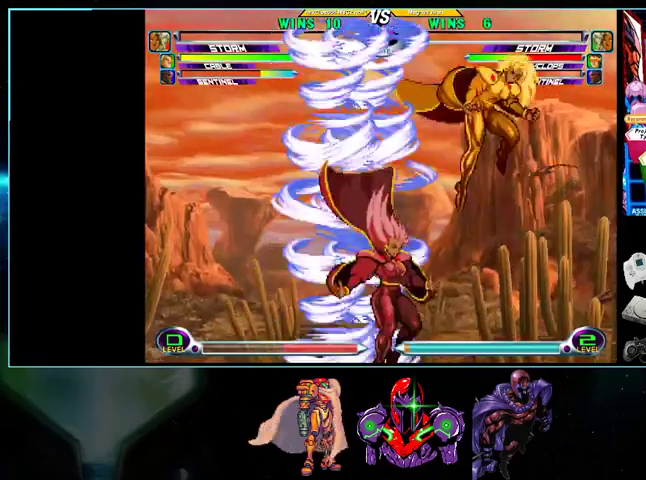
Gameplay with a controller (Nintendo layout); each line is a JSON object with the inputs held at the frame after it. "events" lists button and stick changes between this image and that frame as [ms after this image, input, new state], when the widget could be followed in between. Not read: DPAD_RIGHT L3 R3.
{"buttons": [], "events": [[400, "Y", "down"], [433, "Y", "up"]]}
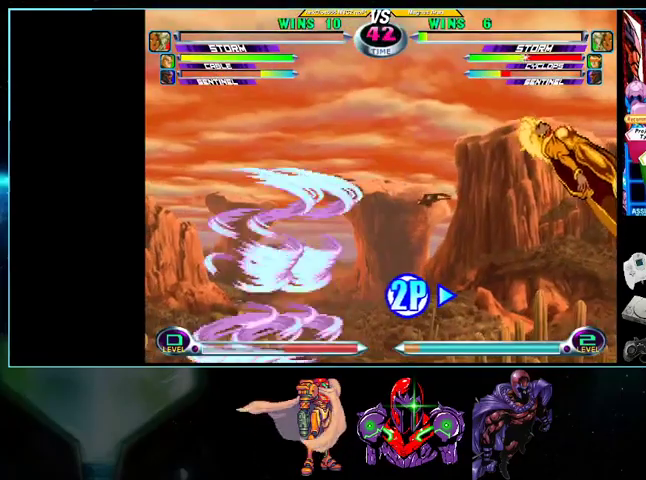
{"buttons": [], "events": [[400, "X", "down"], [400, "Y", "down"], [500, "X", "up"], [500, "Y", "up"]]}
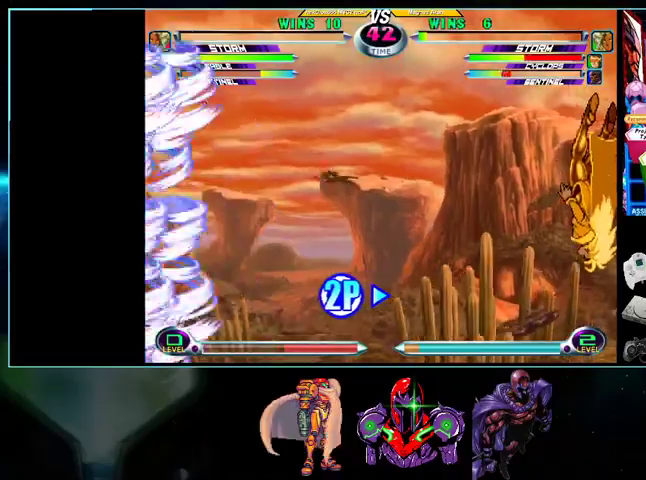
{"buttons": [], "events": [[333, "DPAD_DOWN", "down"], [367, "X", "down"], [367, "Y", "down"], [433, "DPAD_DOWN", "up"], [500, "X", "up"], [500, "Y", "up"]]}
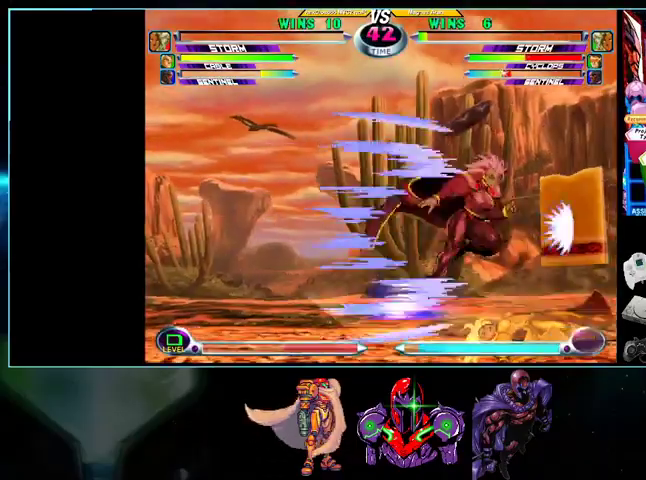
{"buttons": [], "events": [[133, "DPAD_DOWN", "down"], [200, "X", "down"], [200, "Y", "down"], [267, "DPAD_DOWN", "up"], [300, "X", "up"], [300, "Y", "up"]]}
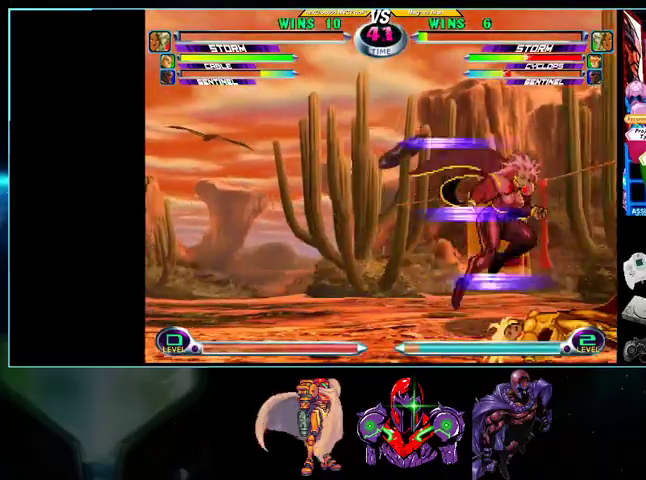
{"buttons": ["X", "Y", "DPAD_LEFT"], "events": [[100, "A", "down"], [100, "DPAD_UP", "down"], [100, "Y", "down"], [133, "A", "up"], [133, "Y", "up"], [200, "DPAD_UP", "up"], [267, "DPAD_LEFT", "down"], [333, "DPAD_DOWN", "down"], [367, "DPAD_LEFT", "up"], [433, "DPAD_DOWN", "up"], [500, "DPAD_LEFT", "down"], [500, "X", "down"], [500, "Y", "down"]]}
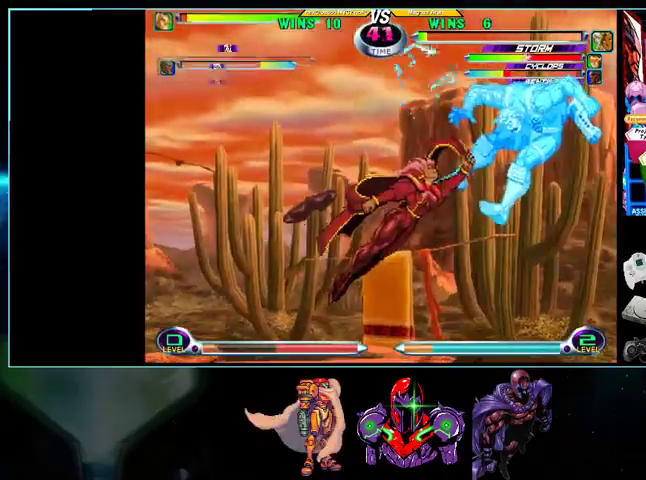
{"buttons": [], "events": [[33, "DPAD_DOWN", "down"], [33, "DPAD_LEFT", "up"], [33, "X", "up"], [33, "Y", "up"], [100, "DPAD_DOWN", "up"]]}
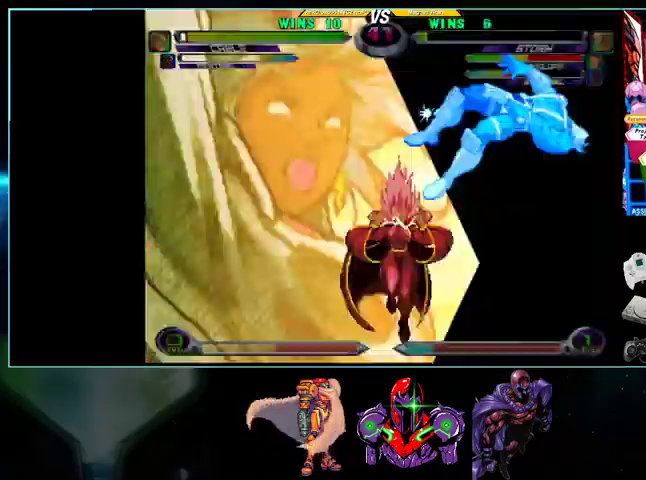
{"buttons": ["A"], "events": [[33, "A", "down"], [33, "L1", "down"], [33, "R1", "down"], [100, "L1", "up"], [100, "R1", "up"], [167, "X", "down"], [200, "A", "up"], [200, "L1", "down"], [200, "X", "up"], [233, "R1", "down"], [300, "A", "down"], [300, "B", "down"], [300, "L1", "up"], [300, "R1", "up"], [333, "B", "up"], [367, "B", "down"], [367, "X", "down"], [400, "A", "up"], [400, "B", "up"], [400, "L1", "down"], [400, "R1", "down"], [400, "X", "up"], [433, "B", "down"], [433, "L1", "up"], [433, "Y", "down"], [500, "A", "down"], [500, "B", "up"], [500, "R1", "up"], [500, "Y", "up"]]}
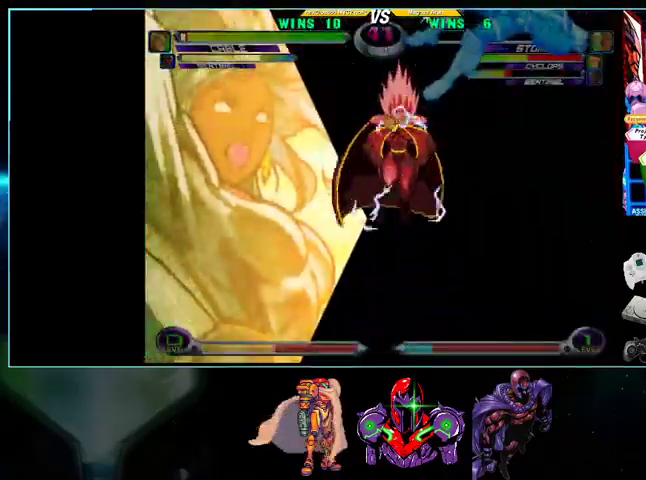
{"buttons": [], "events": [[33, "A", "up"], [33, "L1", "down"], [33, "R1", "down"], [33, "Y", "down"], [100, "R1", "up"], [100, "Y", "up"], [133, "A", "down"], [133, "B", "down"], [133, "L1", "up"], [200, "A", "up"], [200, "B", "up"]]}
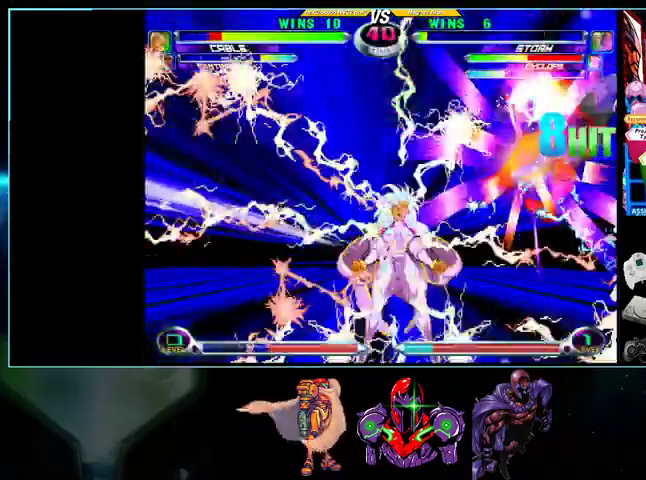
{"buttons": [], "events": [[200, "DPAD_LEFT", "down"], [333, "DPAD_LEFT", "up"]]}
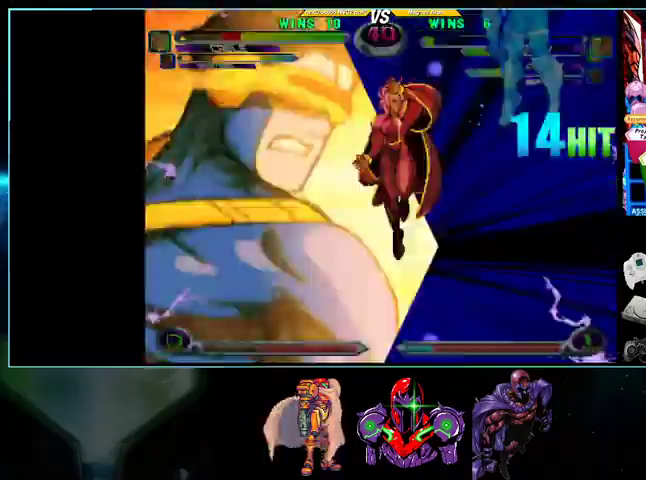
{"buttons": ["A"], "events": [[33, "A", "down"], [33, "X", "down"], [33, "Y", "down"], [100, "A", "up"], [100, "X", "up"], [100, "Y", "up"], [400, "L1", "down"], [433, "R1", "down"], [433, "Y", "down"], [500, "A", "down"], [500, "L1", "up"], [500, "R1", "up"], [500, "Y", "up"]]}
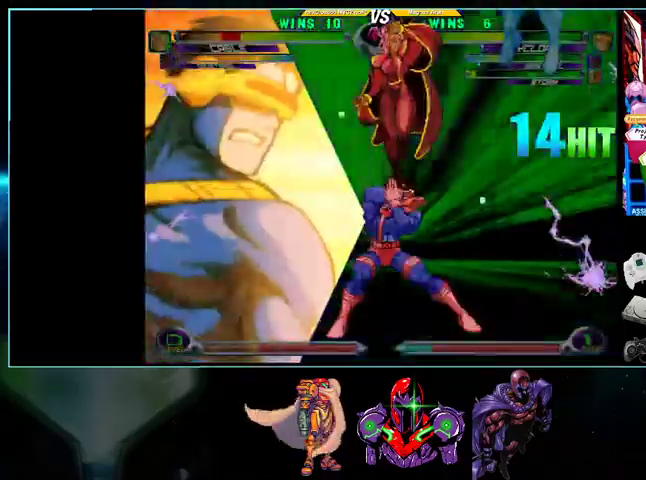
{"buttons": ["L1", "R1"], "events": [[33, "B", "down"], [100, "A", "up"], [100, "B", "up"], [100, "L1", "down"], [100, "R1", "down"], [133, "R1", "up"], [167, "B", "down"], [167, "R1", "down"], [167, "Y", "down"], [200, "A", "down"], [200, "B", "up"], [200, "L1", "up"], [200, "R1", "up"], [200, "Y", "up"], [267, "A", "up"], [267, "B", "down"], [267, "L1", "down"], [267, "R1", "down"], [267, "Y", "down"], [300, "B", "up"], [300, "R1", "up"], [300, "Y", "up"], [367, "B", "down"], [367, "L1", "up"], [367, "R1", "down"], [367, "Y", "down"], [400, "B", "up"], [400, "R1", "up"], [400, "Y", "up"], [433, "L1", "down"], [433, "R1", "down"], [433, "Y", "down"], [500, "Y", "up"]]}
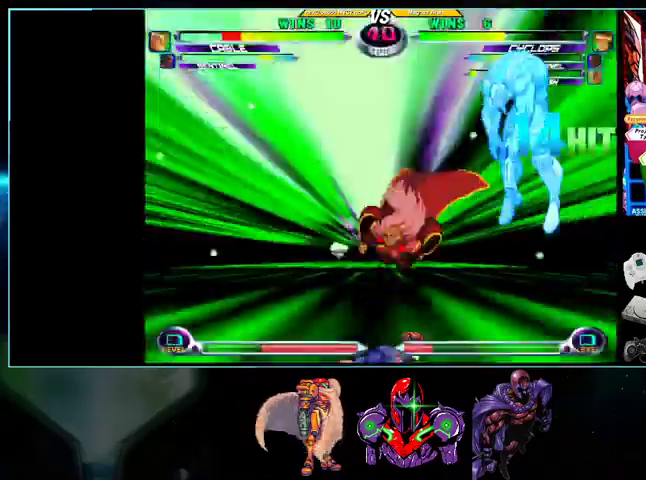
{"buttons": ["A", "B", "R1"], "events": [[33, "A", "down"], [33, "B", "down"], [33, "L1", "up"], [33, "R1", "up"], [100, "L1", "down"], [100, "R1", "down"], [100, "Y", "down"], [133, "B", "up"], [133, "R1", "up"], [133, "Y", "up"], [200, "B", "down"], [200, "L1", "up"], [200, "R1", "down"], [200, "Y", "down"], [233, "B", "up"], [233, "R1", "up"], [233, "Y", "up"], [267, "B", "down"], [267, "L1", "down"], [267, "R1", "down"], [300, "B", "up"], [300, "R1", "up"], [367, "B", "down"], [367, "L1", "up"], [367, "R1", "down"], [367, "Y", "down"], [400, "B", "up"], [400, "R1", "up"], [400, "Y", "up"], [433, "L1", "down"], [500, "B", "down"], [500, "L1", "up"], [500, "R1", "down"]]}
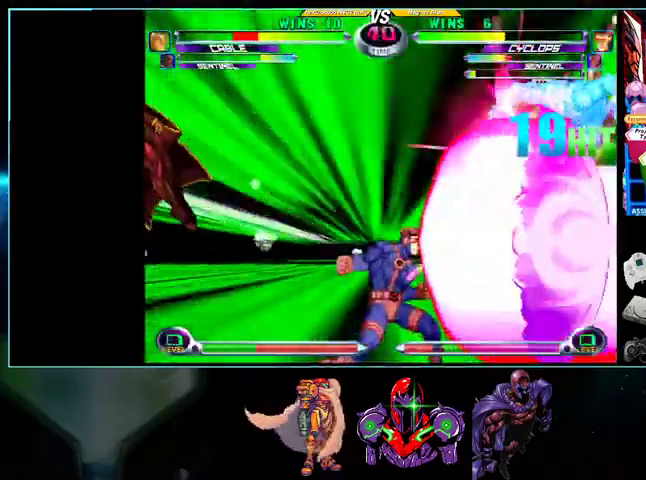
{"buttons": ["A", "Y"], "events": [[33, "B", "up"], [33, "R1", "up"], [100, "A", "up"], [100, "L1", "down"], [133, "R1", "down"], [167, "A", "down"], [167, "B", "down"], [167, "L1", "up"], [167, "X", "down"], [200, "A", "up"], [200, "B", "up"], [200, "R1", "up"], [200, "X", "up"], [400, "X", "down"], [400, "Y", "down"], [500, "A", "down"], [500, "X", "up"]]}
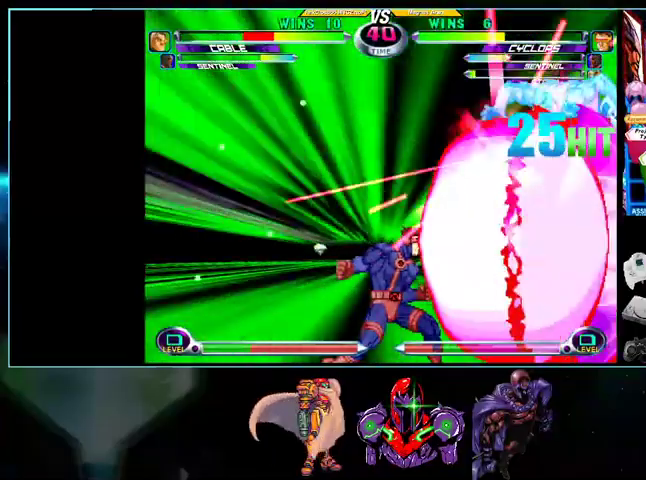
{"buttons": [], "events": [[100, "X", "down"], [200, "A", "up"], [200, "X", "up"], [200, "Y", "up"]]}
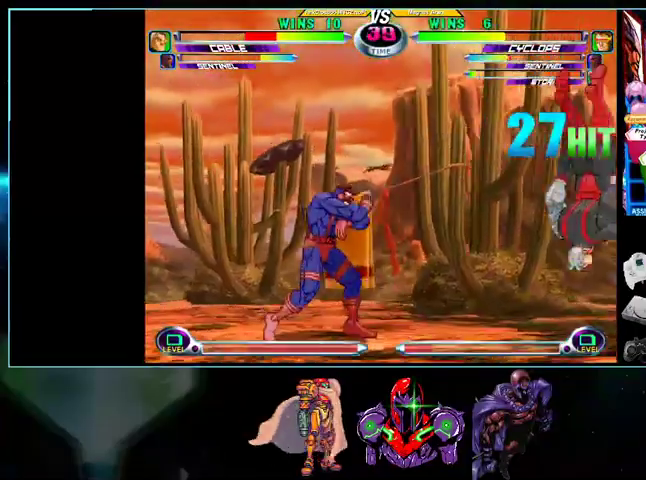
{"buttons": ["DPAD_UP", "DPAD_LEFT"], "events": [[333, "DPAD_DOWN", "down"], [400, "DPAD_DOWN", "up"], [400, "DPAD_LEFT", "down"], [433, "DPAD_UP", "down"]]}
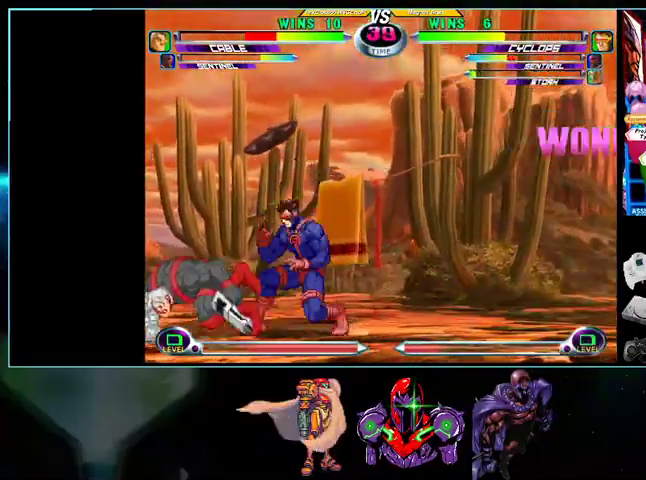
{"buttons": [], "events": [[33, "B", "down"], [100, "B", "up"], [200, "B", "down"], [233, "B", "up"], [233, "DPAD_UP", "up"], [300, "B", "down"], [300, "DPAD_LEFT", "up"], [400, "B", "up"]]}
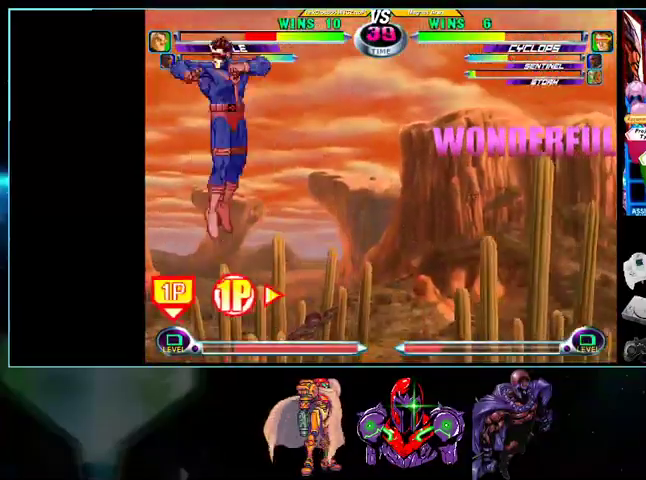
{"buttons": ["DPAD_UP"], "events": [[500, "DPAD_UP", "down"]]}
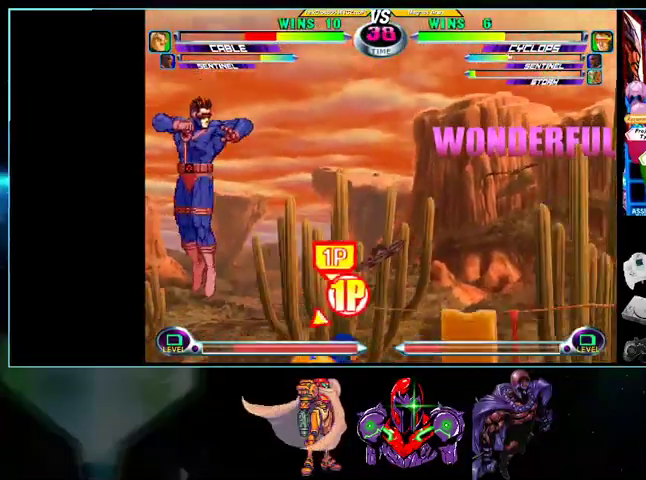
{"buttons": ["DPAD_LEFT"], "events": [[233, "DPAD_UP", "up"], [300, "DPAD_LEFT", "down"]]}
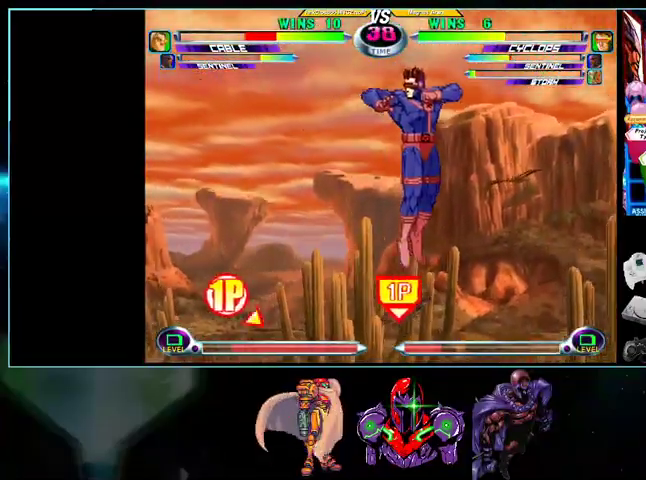
{"buttons": ["DPAD_LEFT"], "events": [[267, "Y", "down"], [433, "Y", "up"]]}
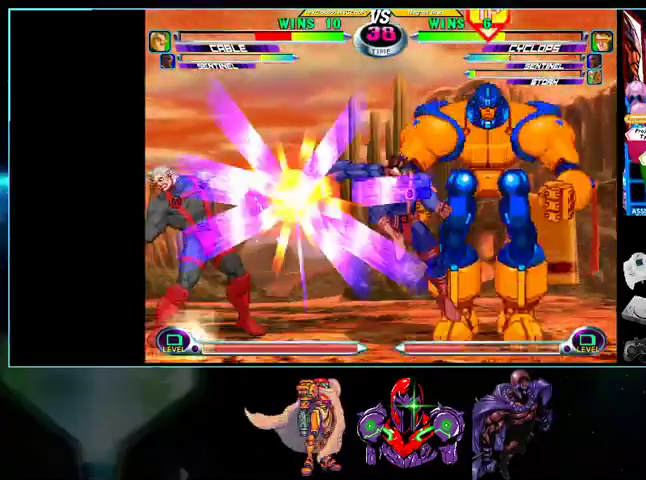
{"buttons": [], "events": [[33, "DPAD_LEFT", "up"], [100, "DPAD_LEFT", "down"], [233, "X", "down"], [267, "X", "up"], [300, "DPAD_LEFT", "up"]]}
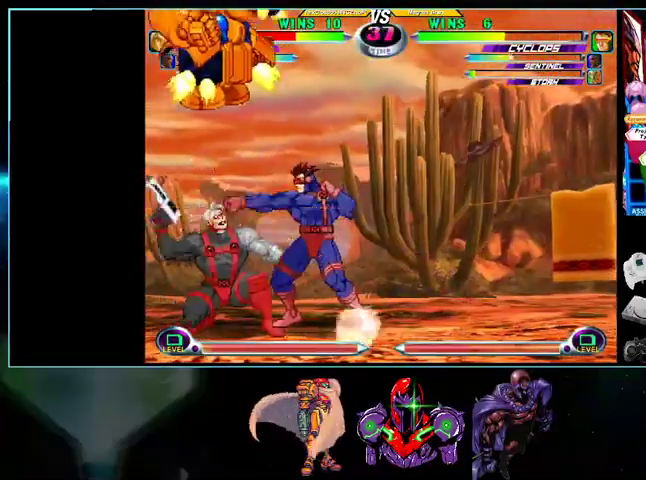
{"buttons": ["DPAD_DOWN"], "events": [[100, "B", "down"], [200, "B", "up"], [367, "DPAD_DOWN", "down"]]}
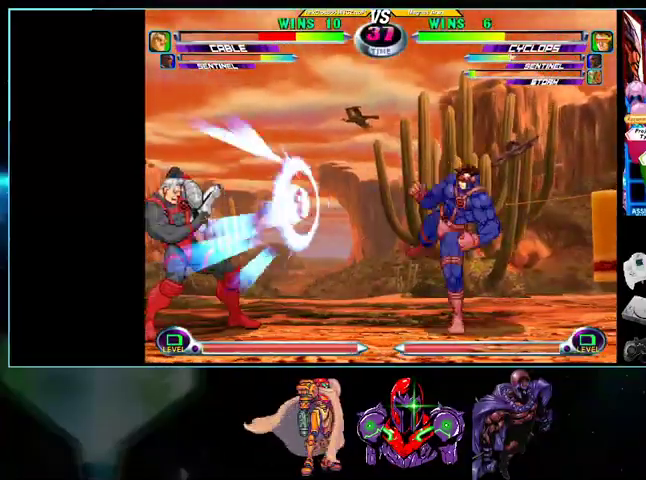
{"buttons": [], "events": [[33, "DPAD_DOWN", "up"], [133, "DPAD_LEFT", "down"], [133, "DPAD_UP", "down"], [400, "DPAD_LEFT", "up"], [400, "DPAD_UP", "up"]]}
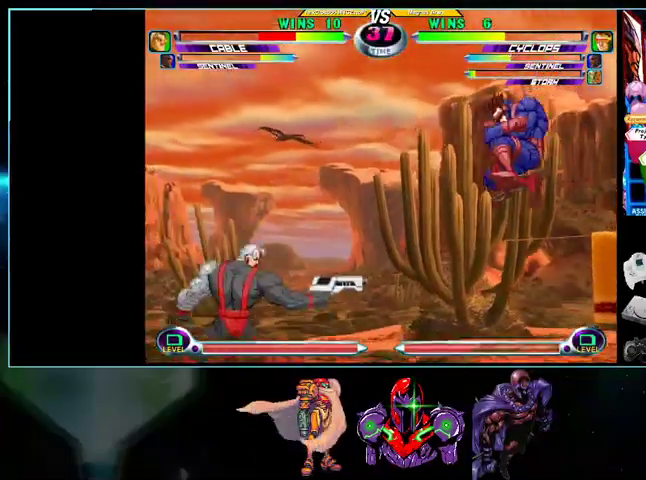
{"buttons": [], "events": [[300, "A", "down"], [367, "A", "up"]]}
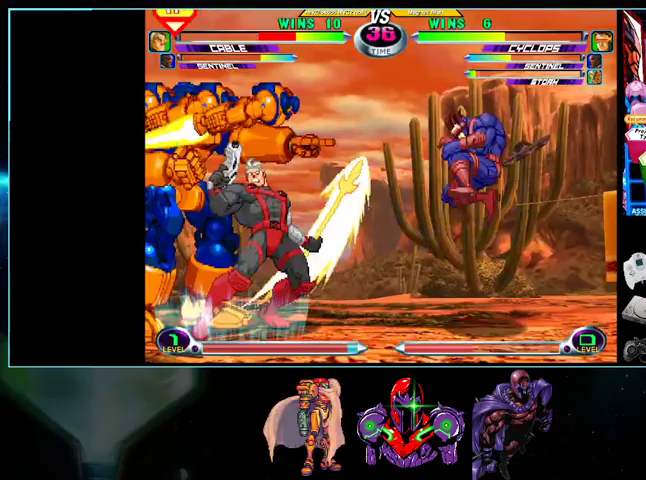
{"buttons": [], "events": [[133, "DPAD_DOWN", "down"], [200, "DPAD_DOWN", "up"], [233, "DPAD_UP", "down"], [500, "DPAD_UP", "up"]]}
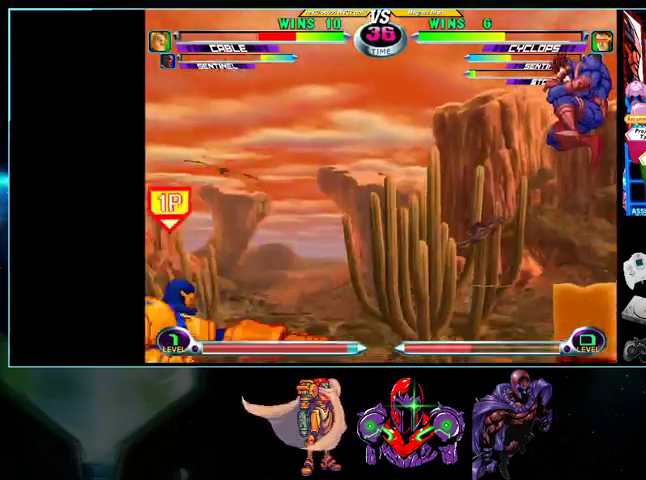
{"buttons": [], "events": [[100, "B", "down"], [133, "B", "up"], [200, "B", "down"], [267, "B", "up"]]}